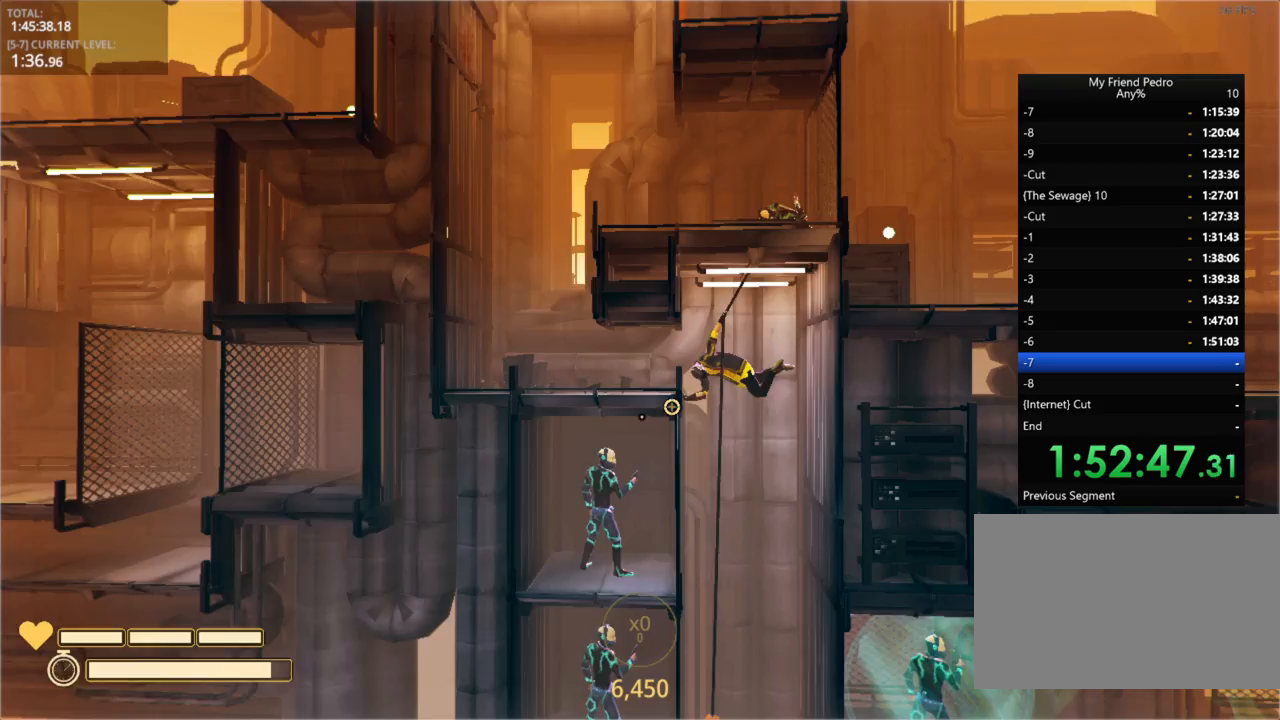
Gameplay with keyboard and mouse; each line is a JSON object with the keys held at the frame after it. "events" lists presses ("down") and releases ("up") of "1", "2", "3", "4", "5", "a", "alt", "c", "caps_lock", "ctrl", "d", "e", "f", "g", "q", "r", "s", "shift", "space", "t", "tab", "v", "w", "x" and "z" between this image and that frame as [ms after this image, input, new state], when the widget could be followed in between. No other keys are recorded. "mouse_move" is the direction in which the mouse moves at that frame (one of eight, or "still"), when it could be read. Mouse buttons are not recorded.
{"keys": [], "mouse_move": "left", "events": [[50, "ctrl", "up"], [50, "d", "up"]]}
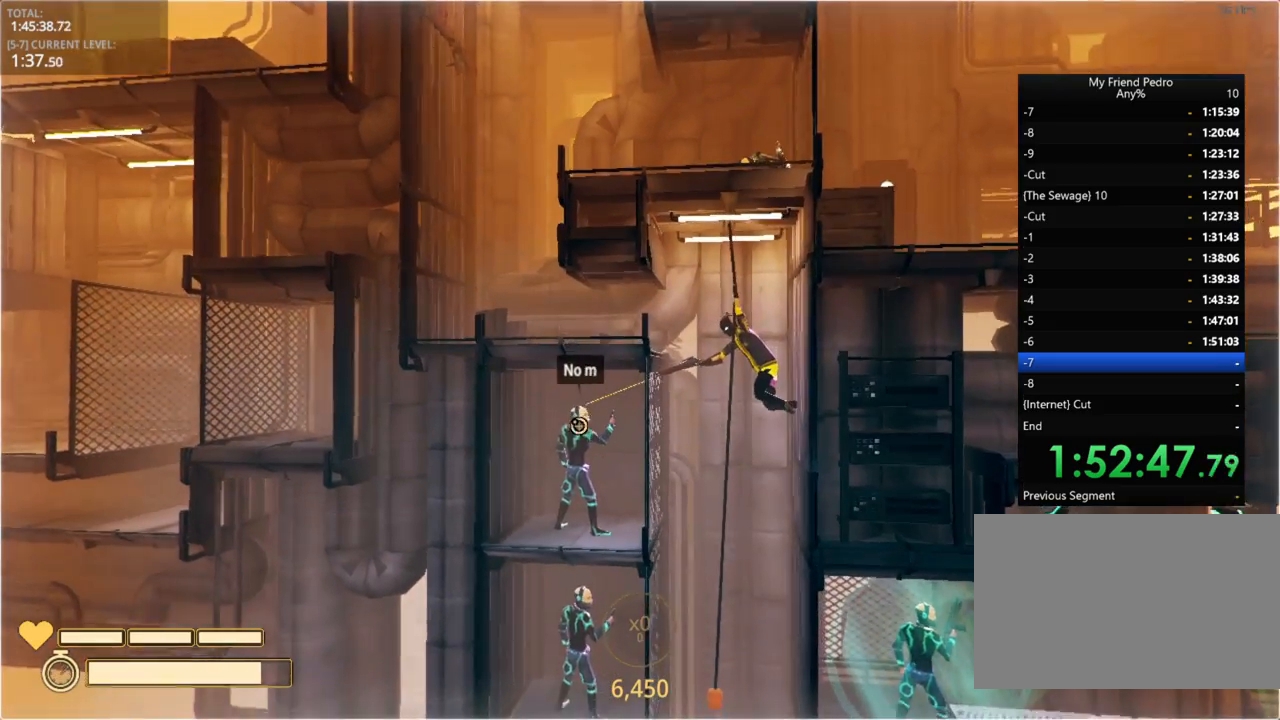
{"keys": [], "mouse_move": "still", "events": []}
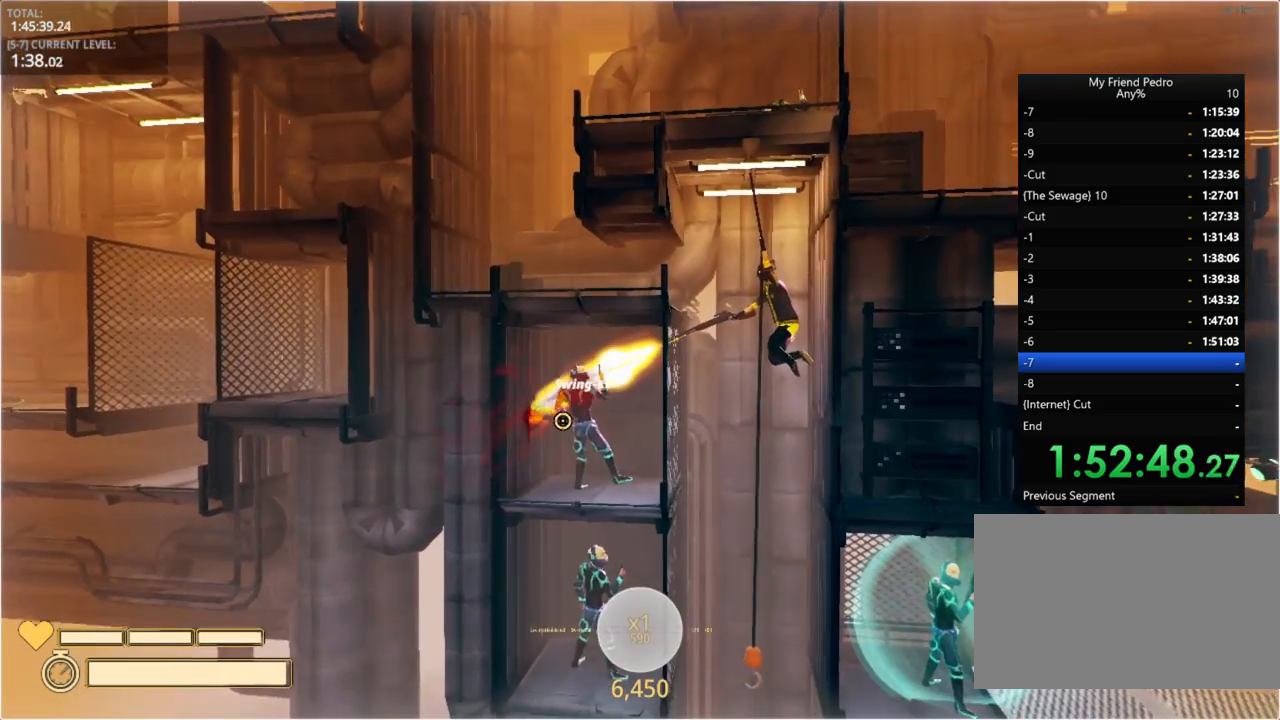
{"keys": [], "mouse_move": "still", "events": []}
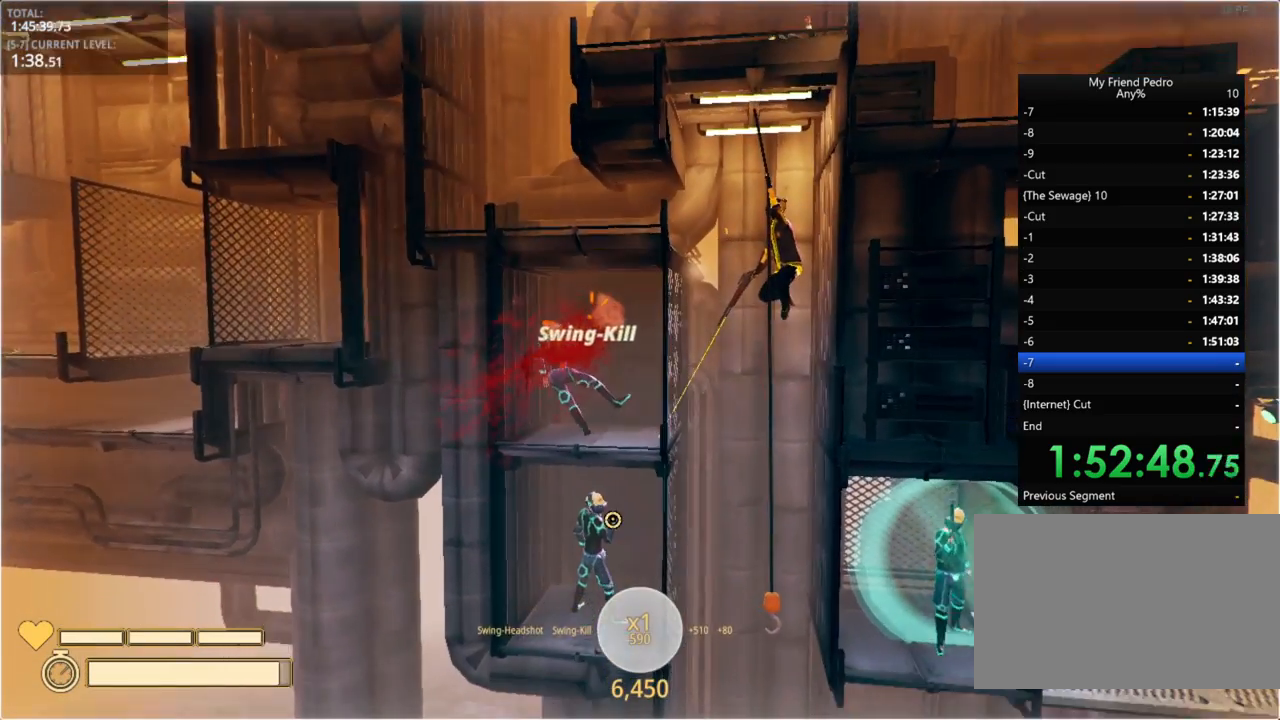
{"keys": [], "mouse_move": "right", "events": []}
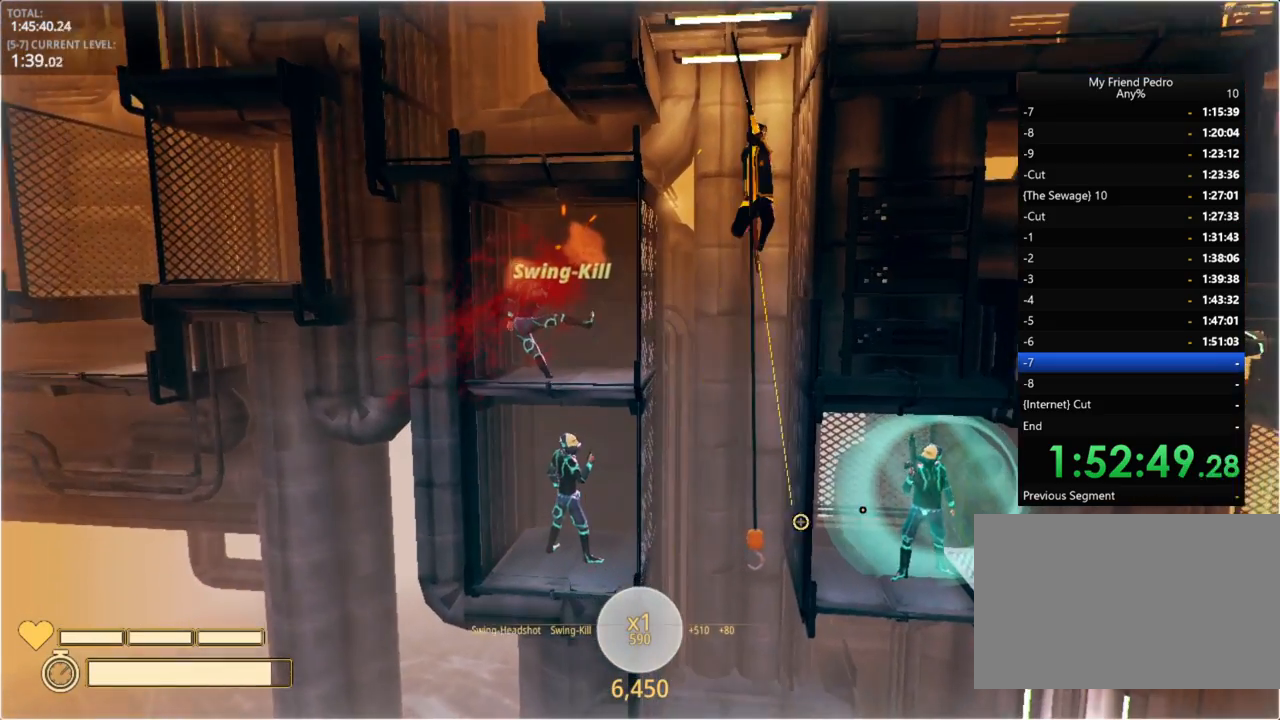
{"keys": ["shift"], "mouse_move": "left", "events": [[483, "shift", "down"]]}
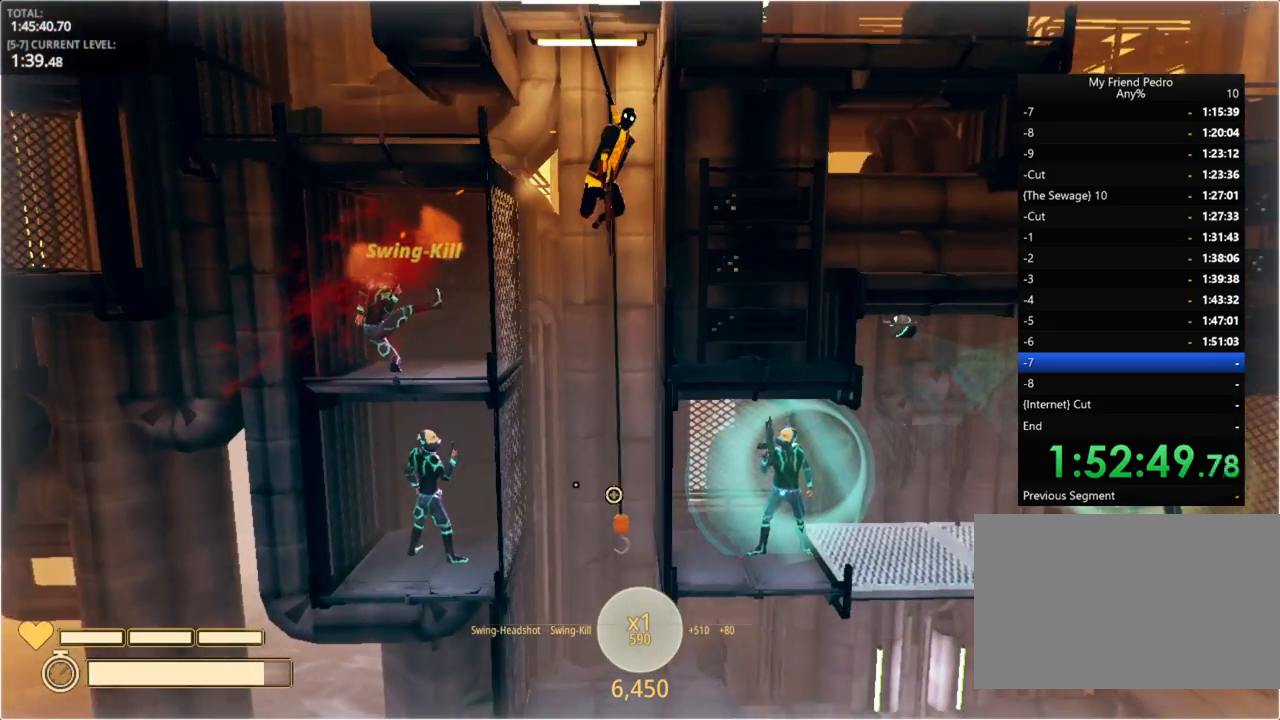
{"keys": ["shift"], "mouse_move": "still", "events": []}
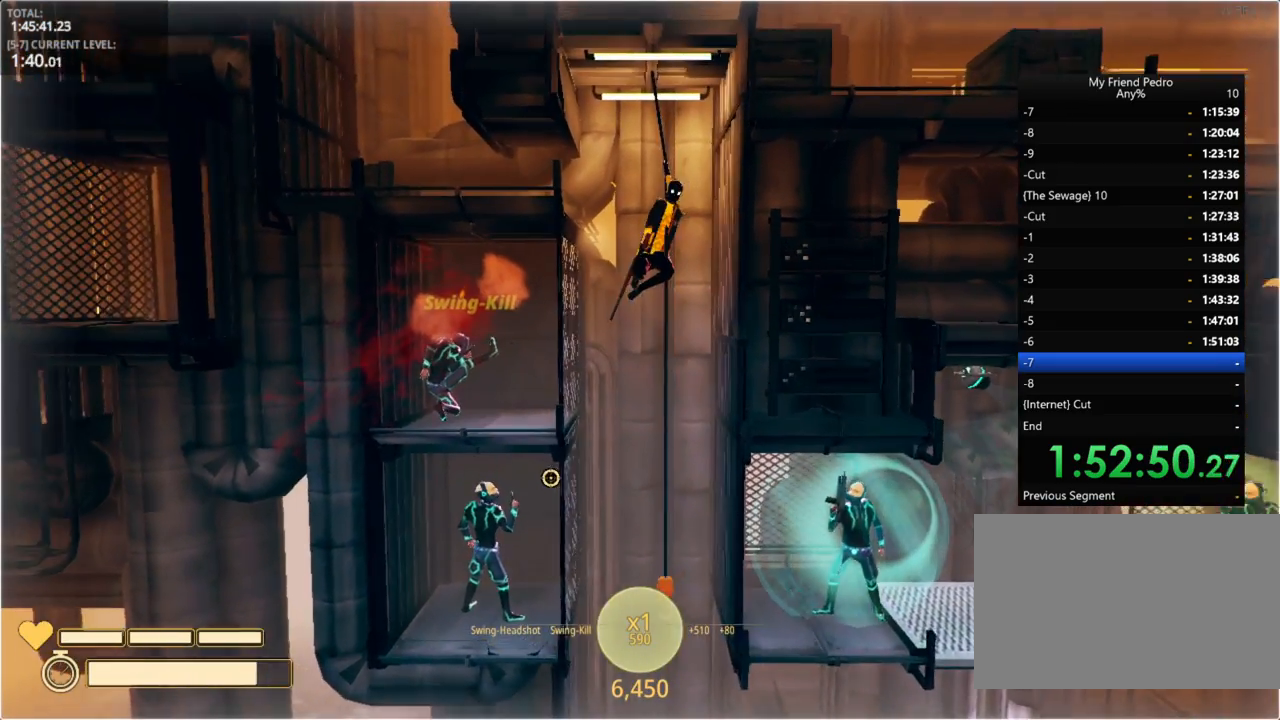
{"keys": ["shift"], "mouse_move": "still", "events": []}
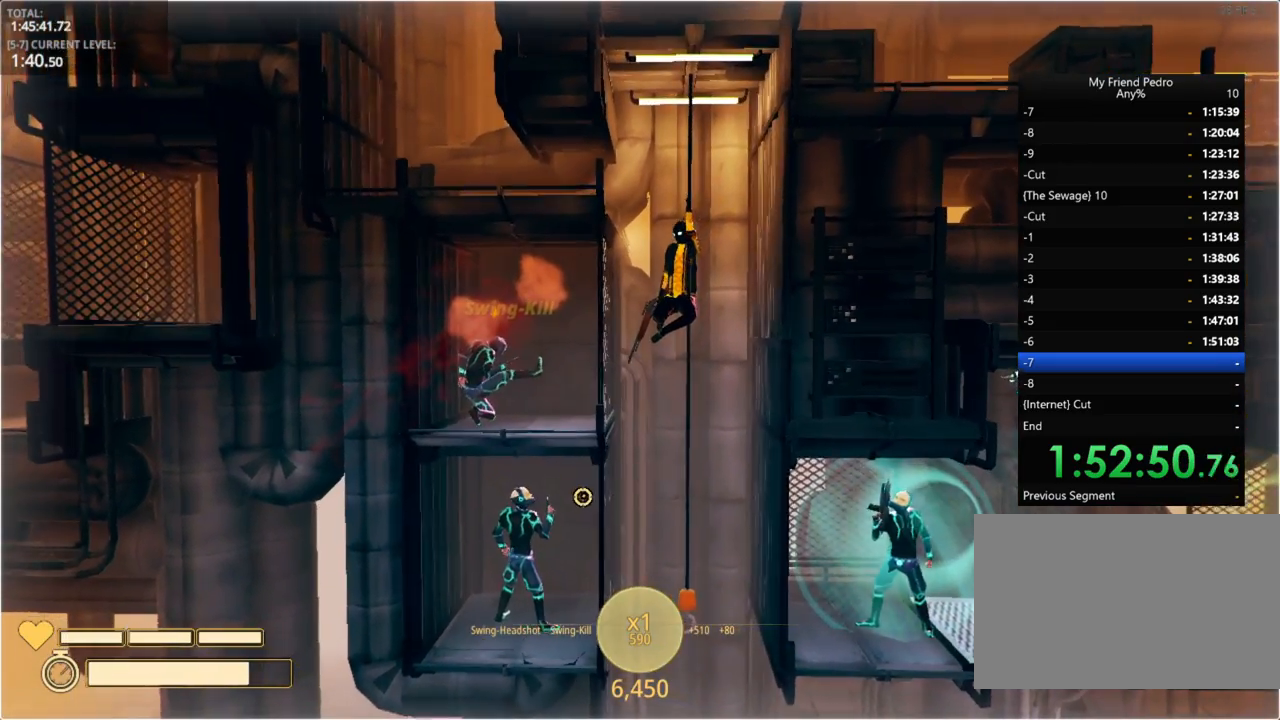
{"keys": ["shift"], "mouse_move": "still", "events": []}
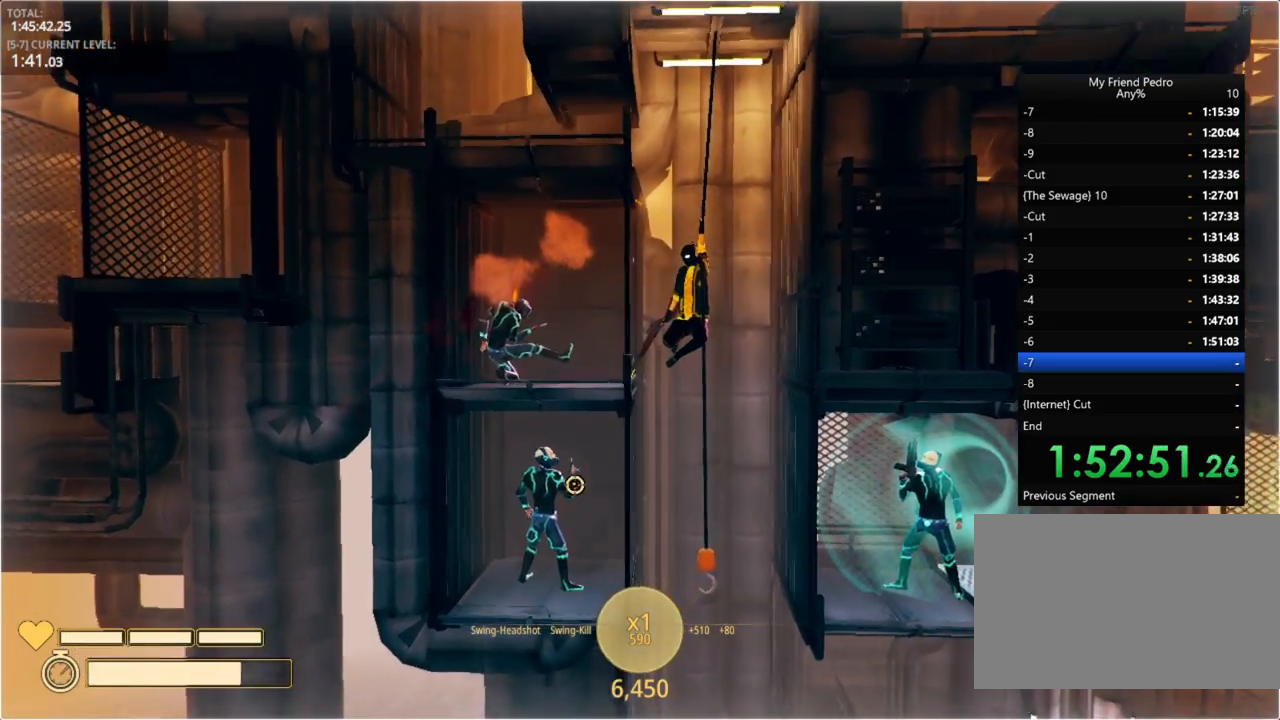
{"keys": ["shift"], "mouse_move": "still", "events": []}
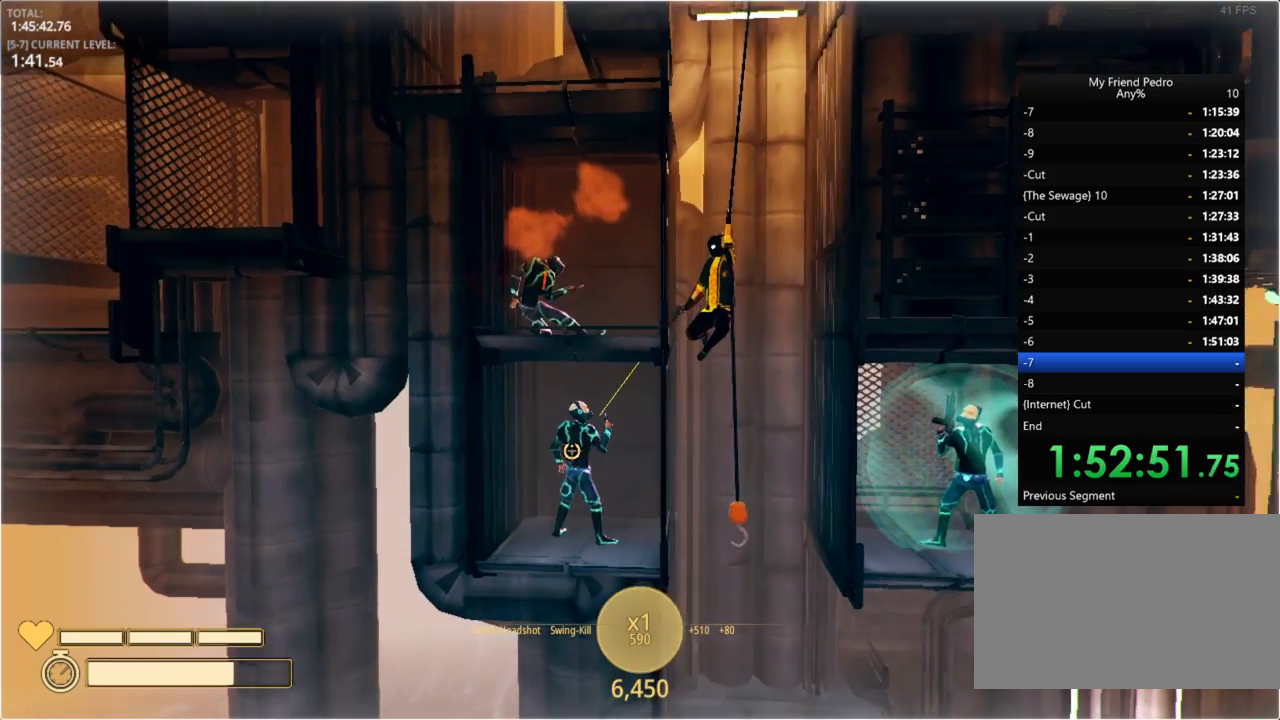
{"keys": ["shift"], "mouse_move": "still", "events": []}
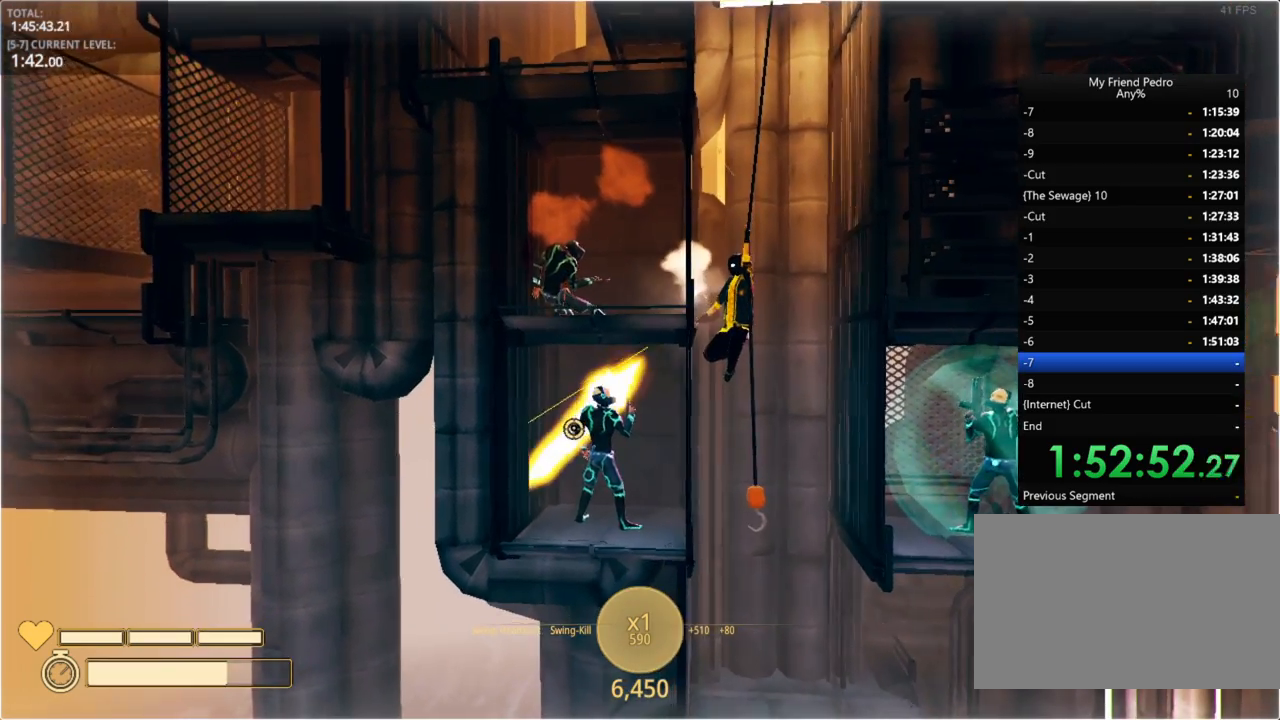
{"keys": ["shift"], "mouse_move": "left", "events": []}
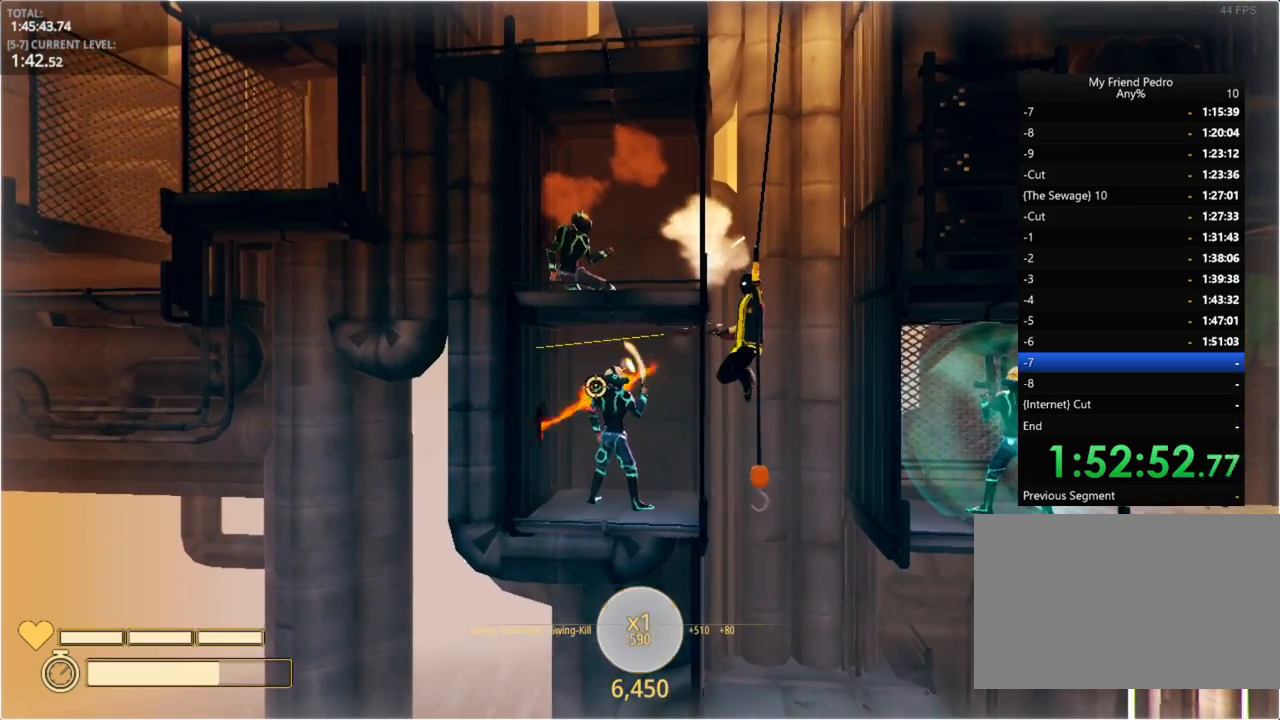
{"keys": ["shift"], "mouse_move": "still", "events": []}
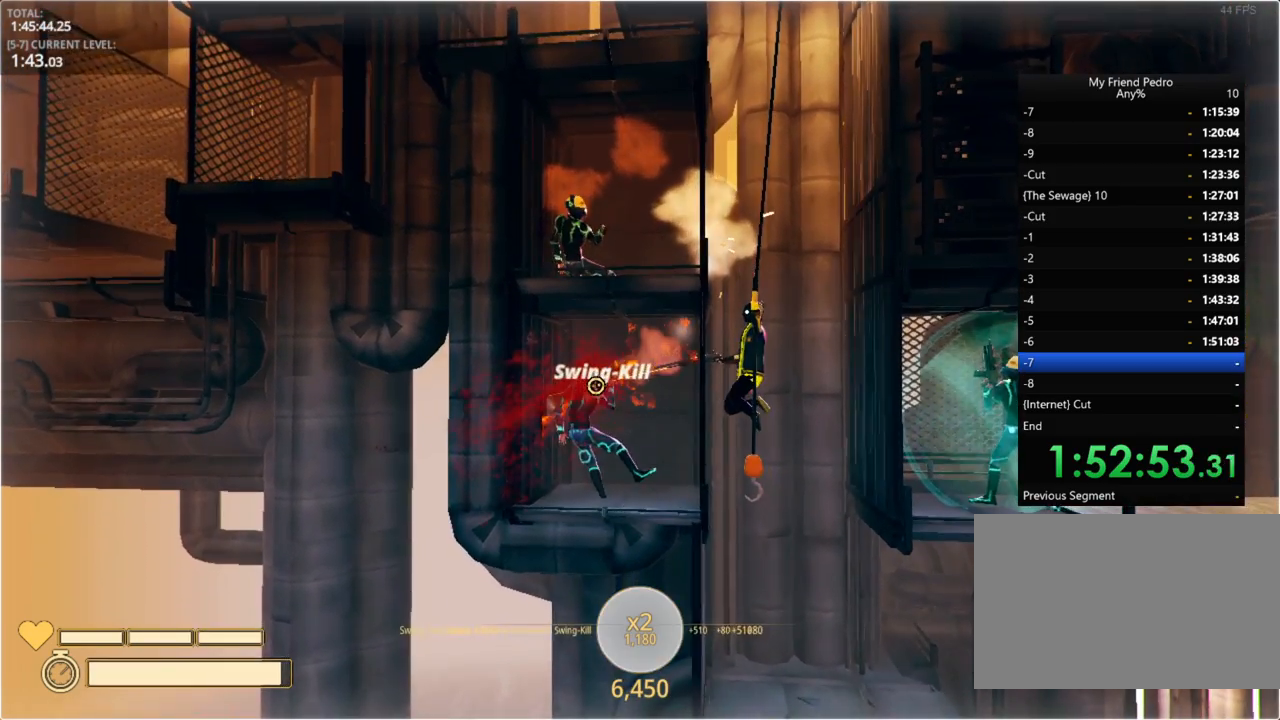
{"keys": [], "mouse_move": "right", "events": [[250, "space", "down"], [350, "shift", "up"], [350, "space", "up"]]}
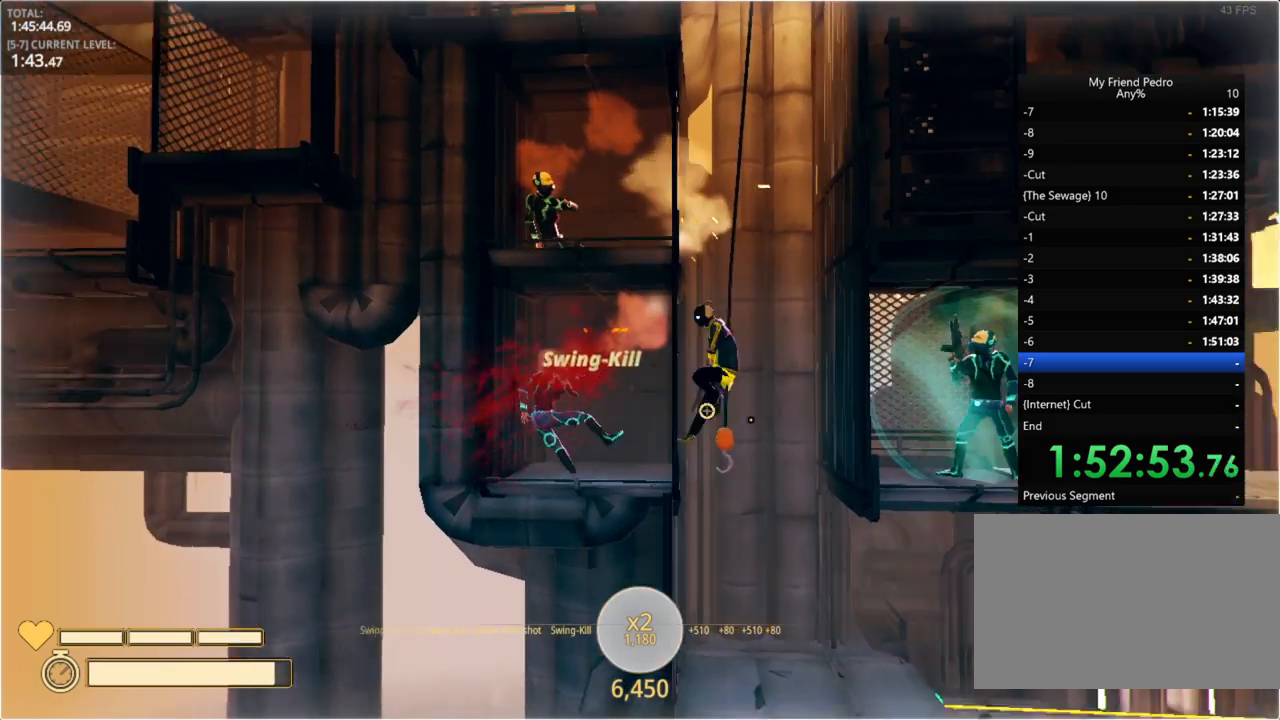
{"keys": [], "mouse_move": "still", "events": [[150, "r", "down"], [216, "r", "up"]]}
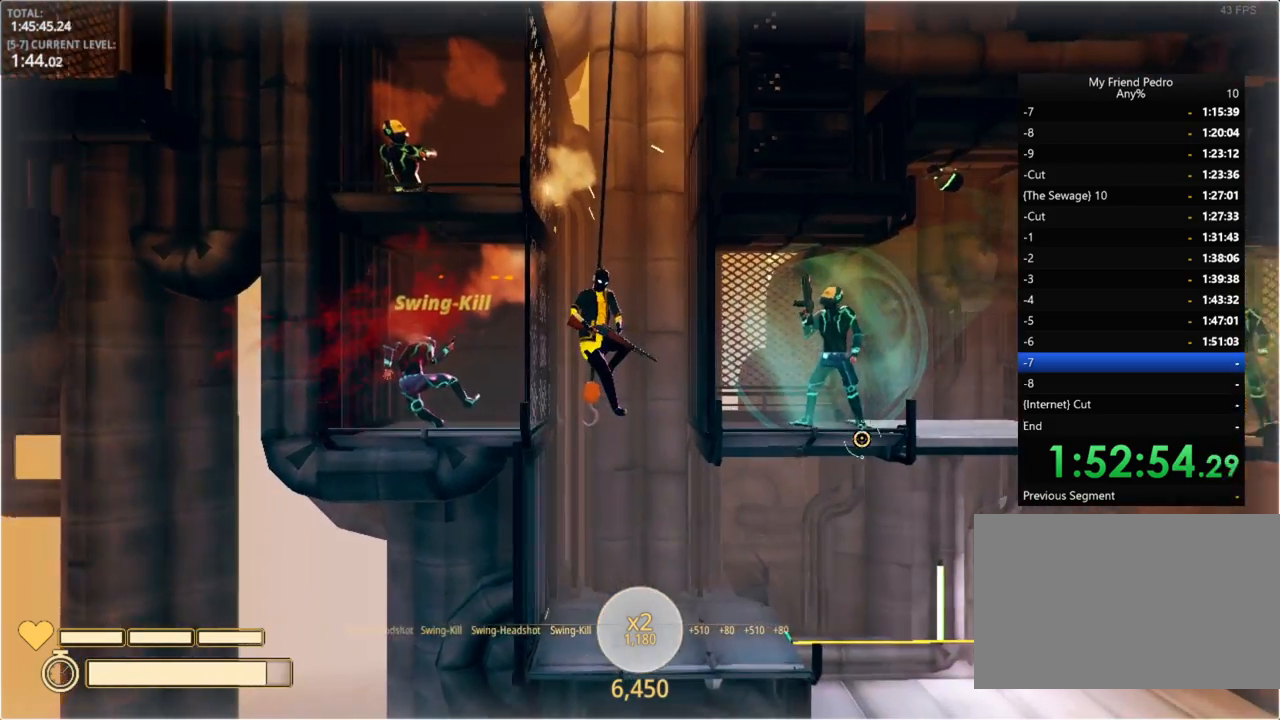
{"keys": [], "mouse_move": "still", "events": [[316, "ctrl", "down"], [400, "ctrl", "up"]]}
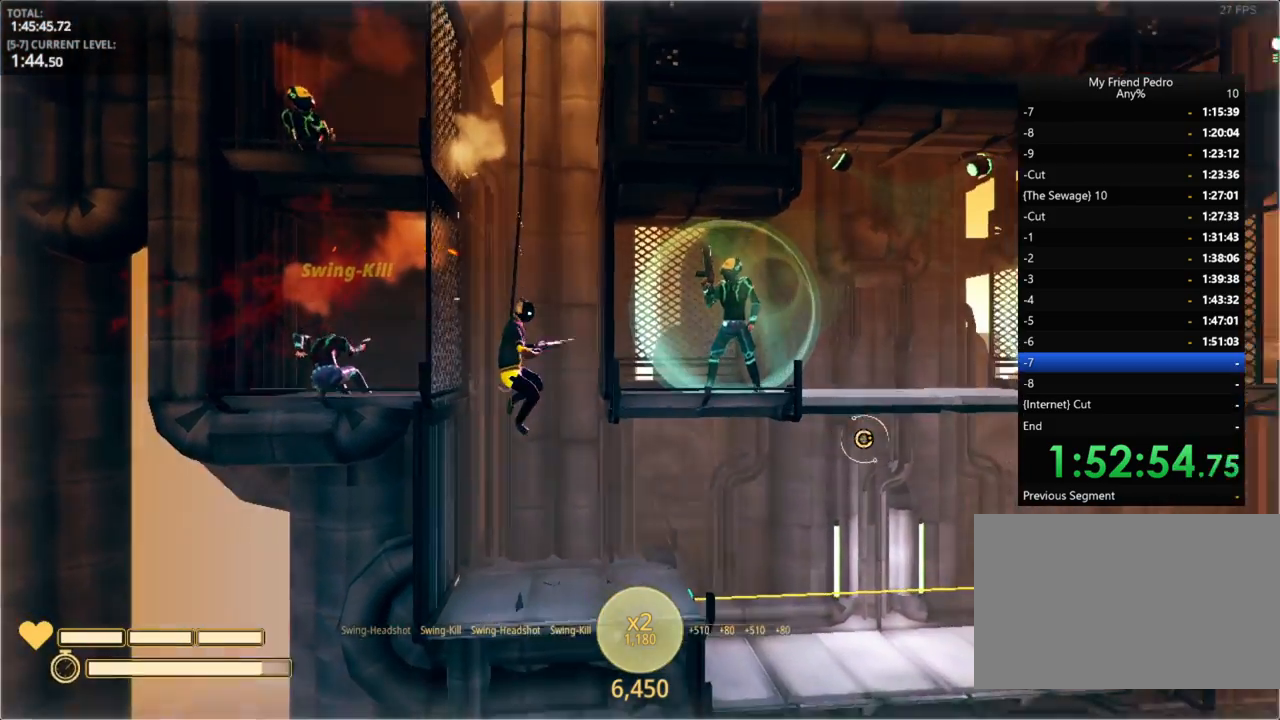
{"keys": [], "mouse_move": "still", "events": [[83, "d", "down"], [450, "d", "up"]]}
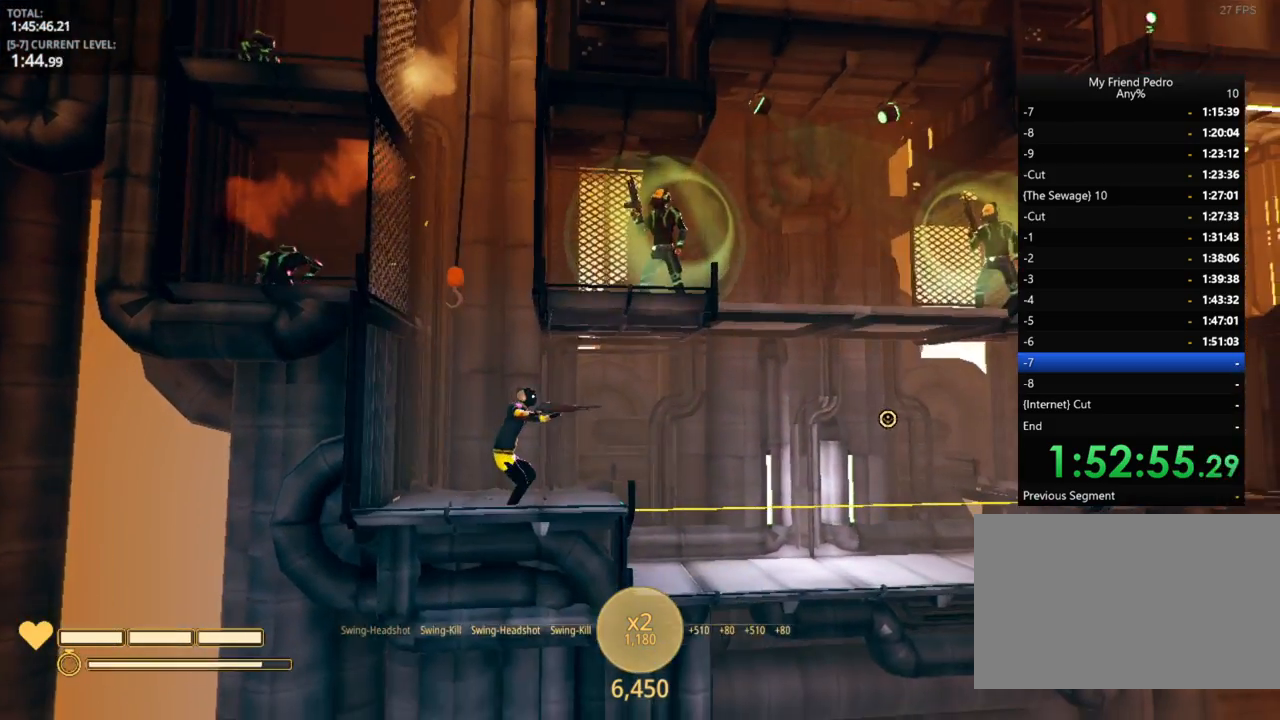
{"keys": [], "mouse_move": "up", "events": []}
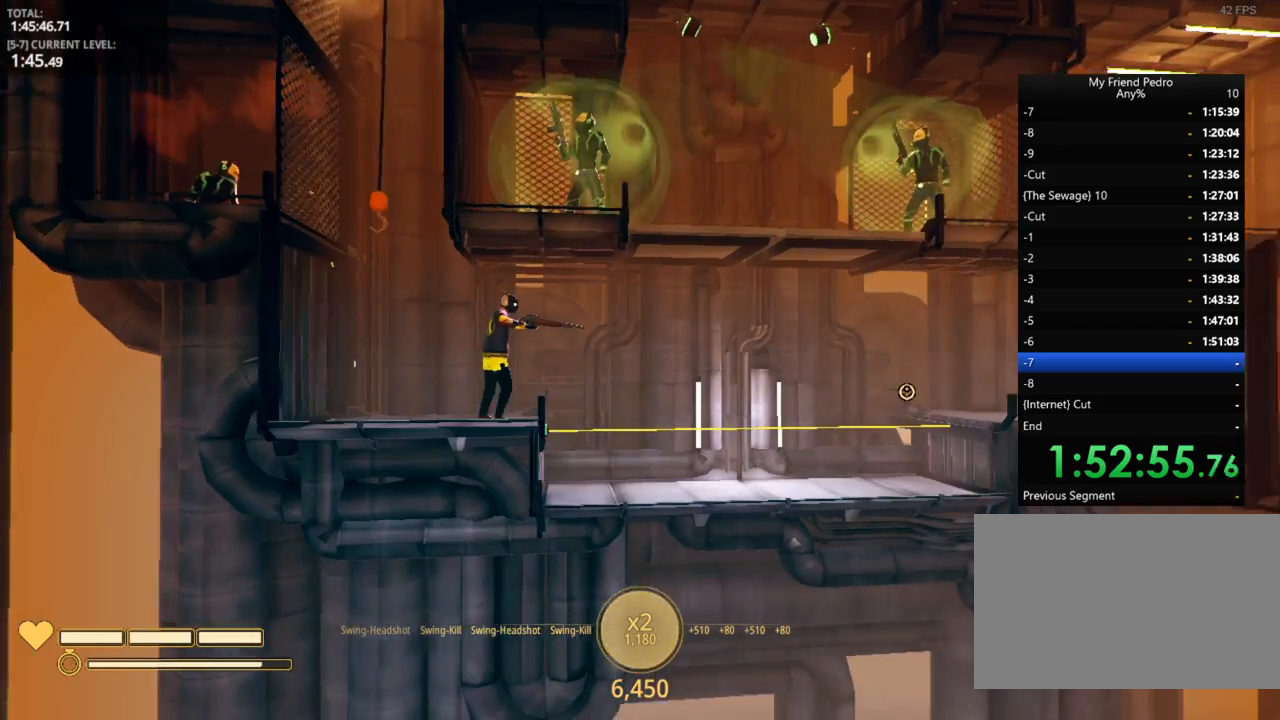
{"keys": [], "mouse_move": "still", "events": [[66, "a", "down"], [250, "a", "up"]]}
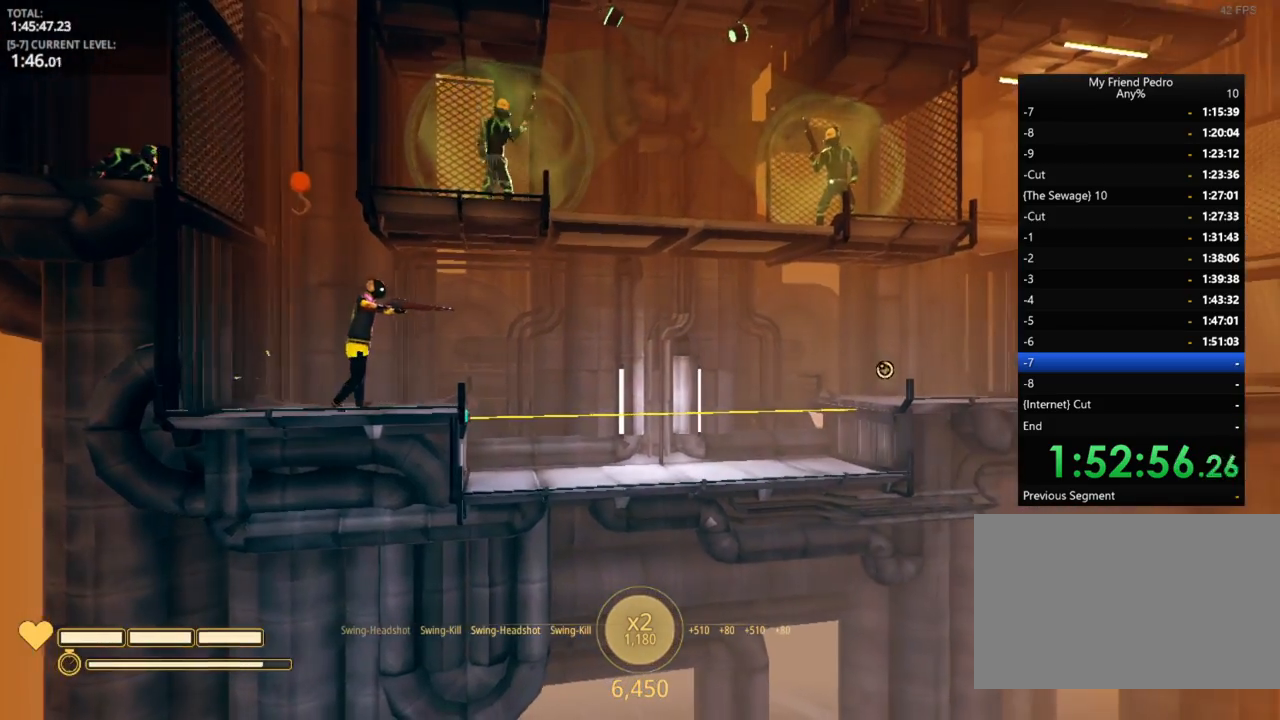
{"keys": [], "mouse_move": "still", "events": []}
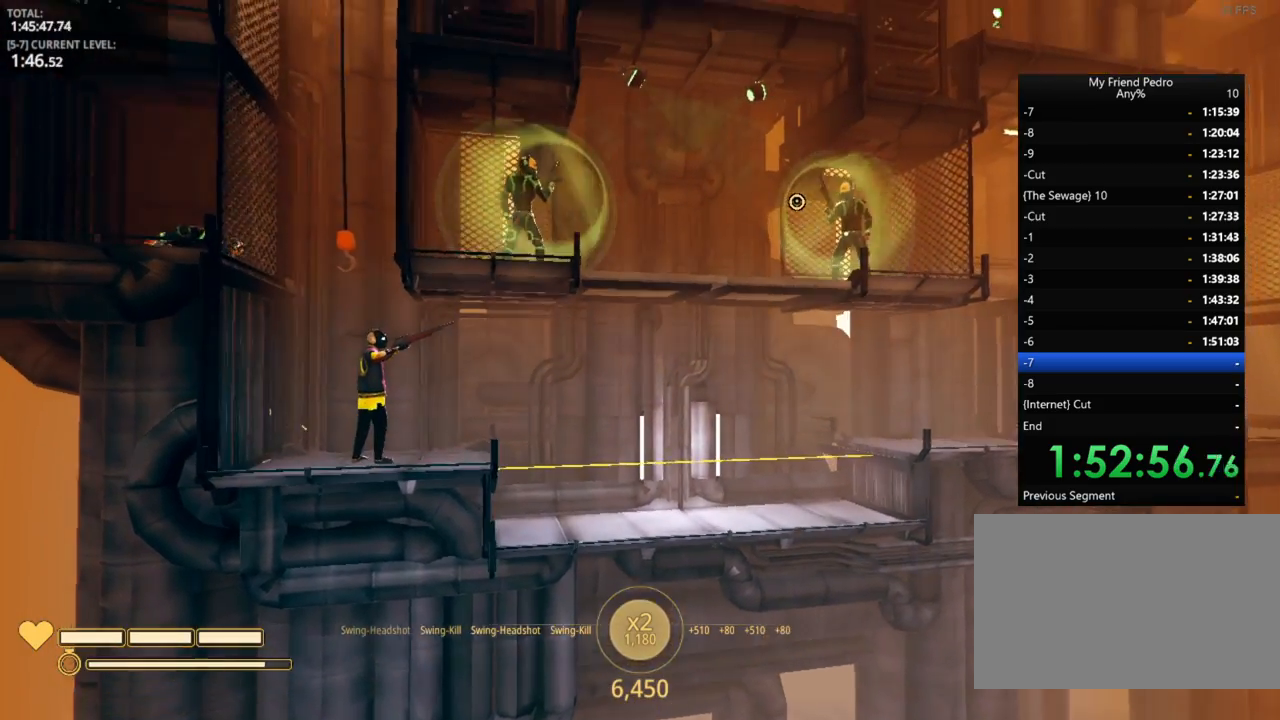
{"keys": [], "mouse_move": "still", "events": []}
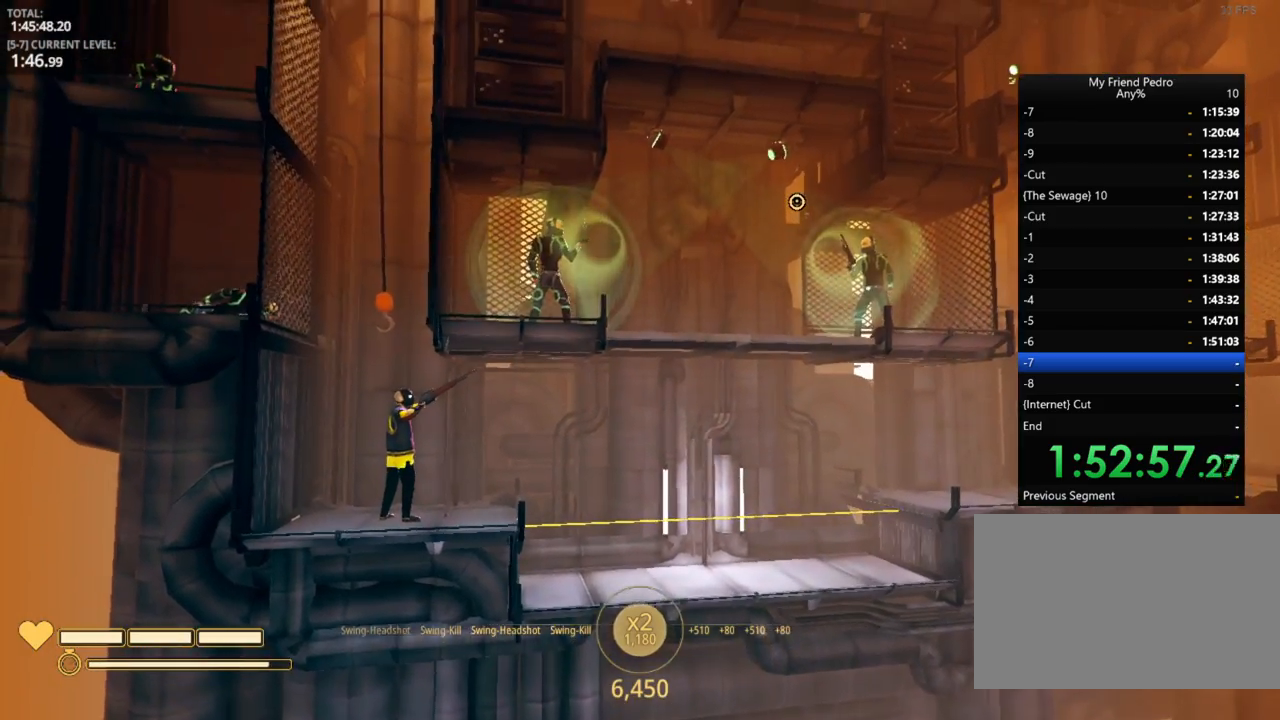
{"keys": [], "mouse_move": "up-left", "events": []}
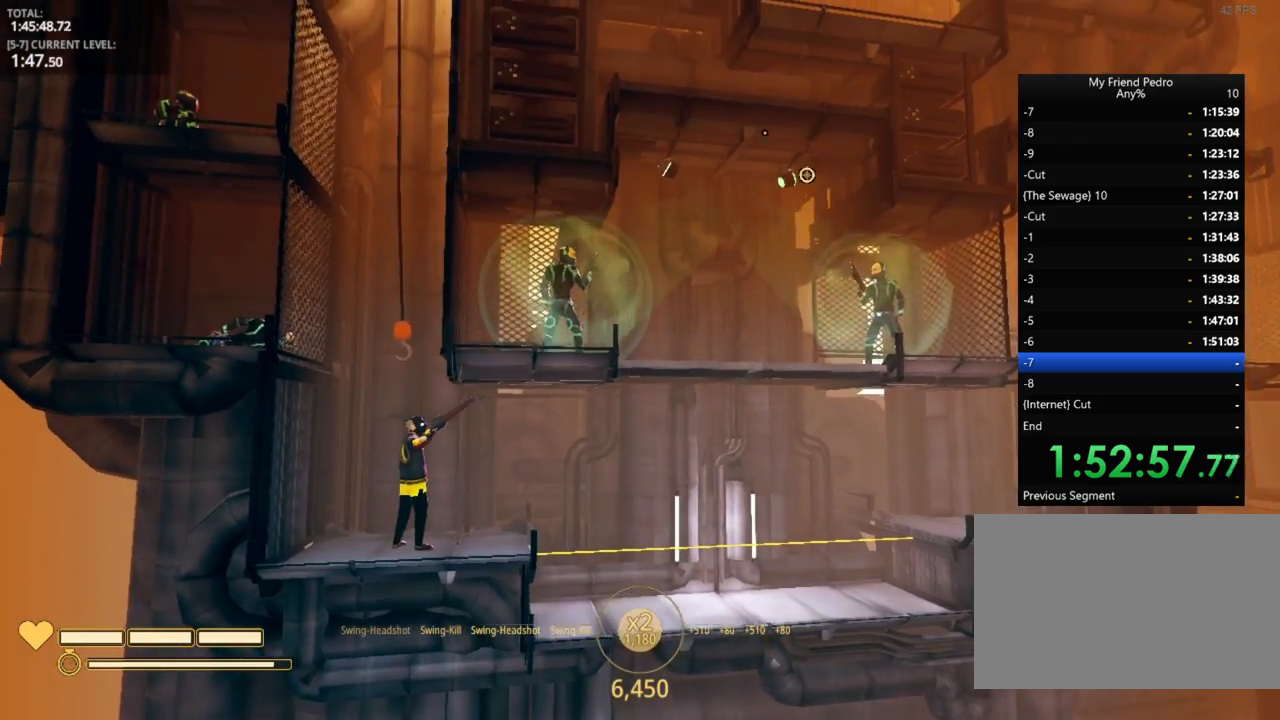
{"keys": [], "mouse_move": "still", "events": [[233, "a", "down"], [416, "a", "up"]]}
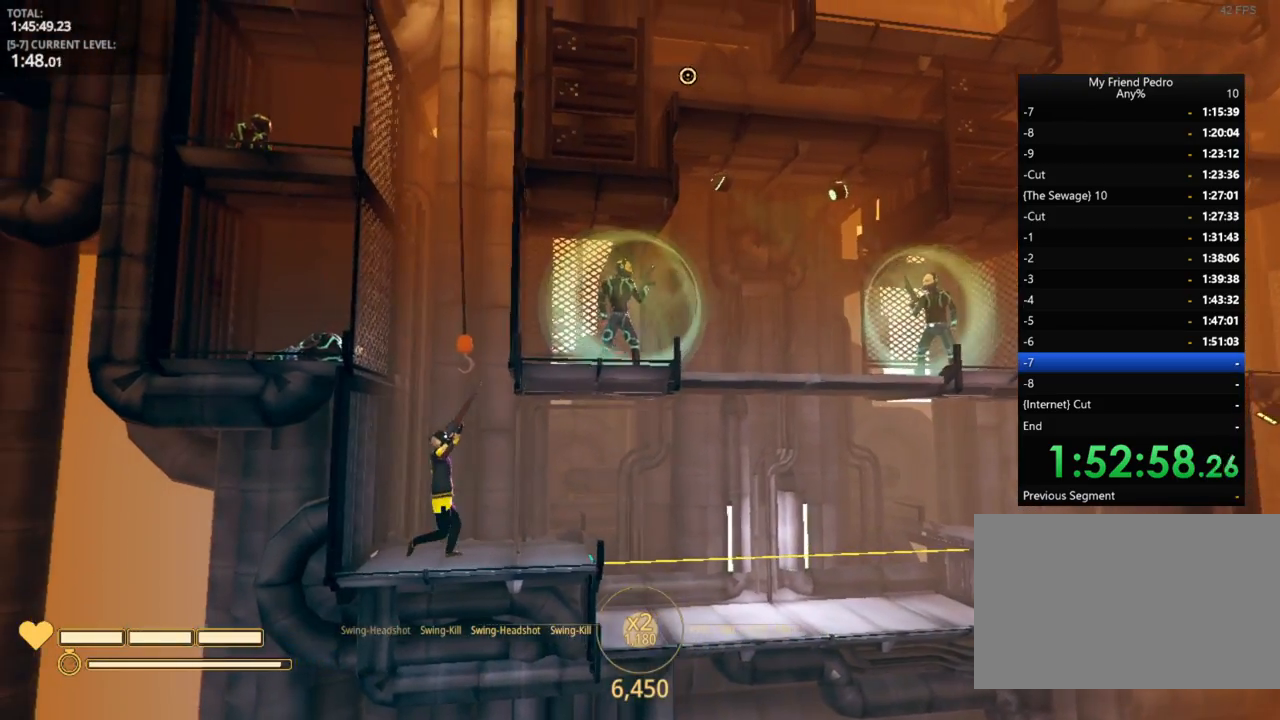
{"keys": ["d"], "mouse_move": "down", "events": [[283, "d", "down"]]}
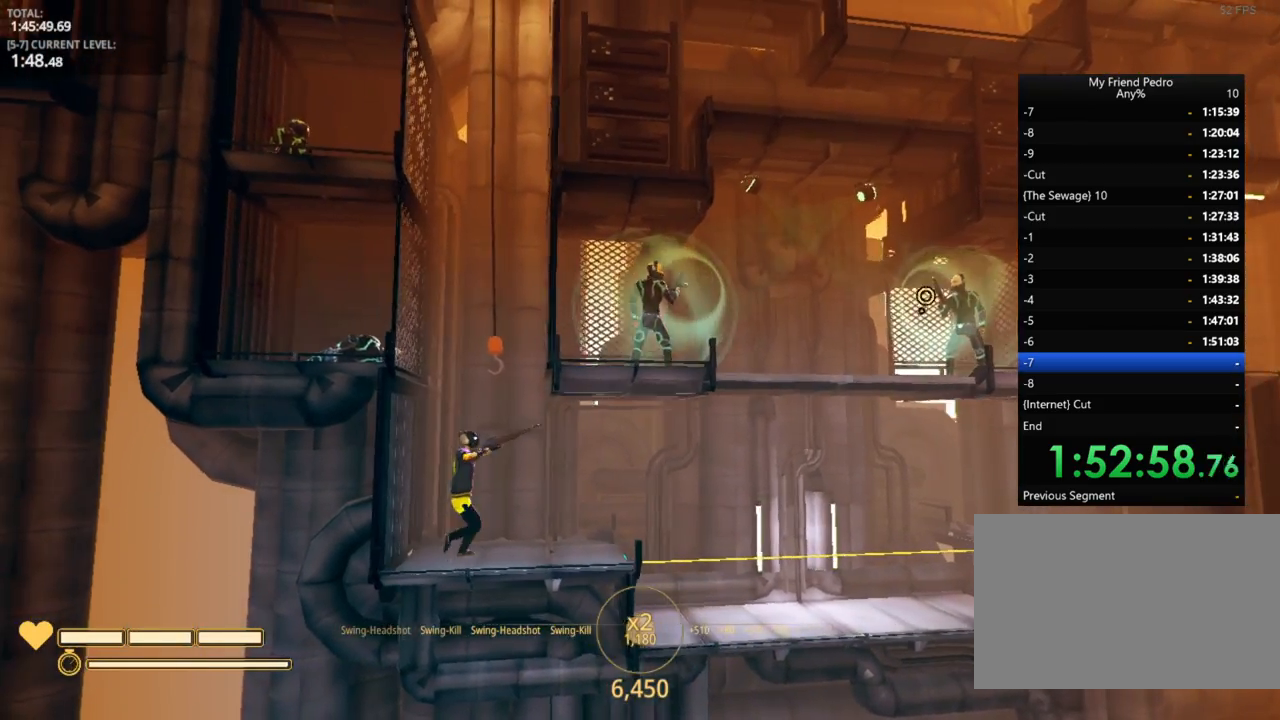
{"keys": ["d"], "mouse_move": "still", "events": []}
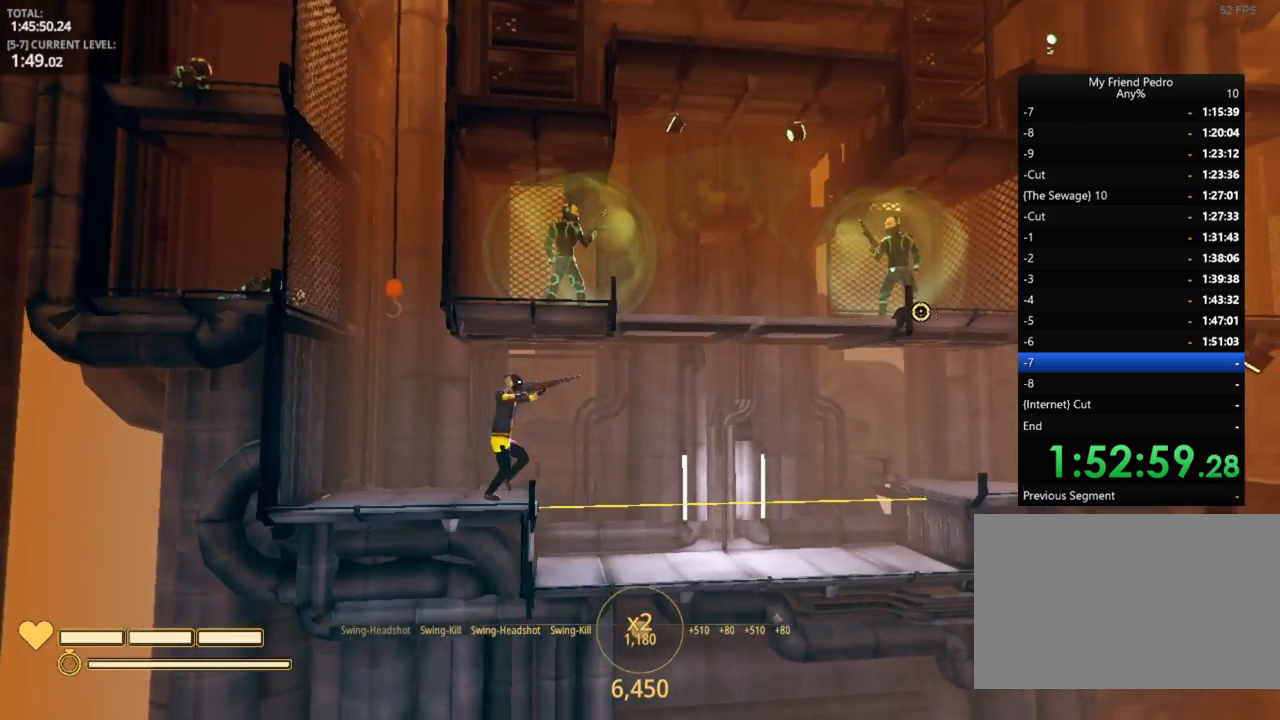
{"keys": ["d", "space"], "mouse_move": "still", "events": [[100, "space", "down"]]}
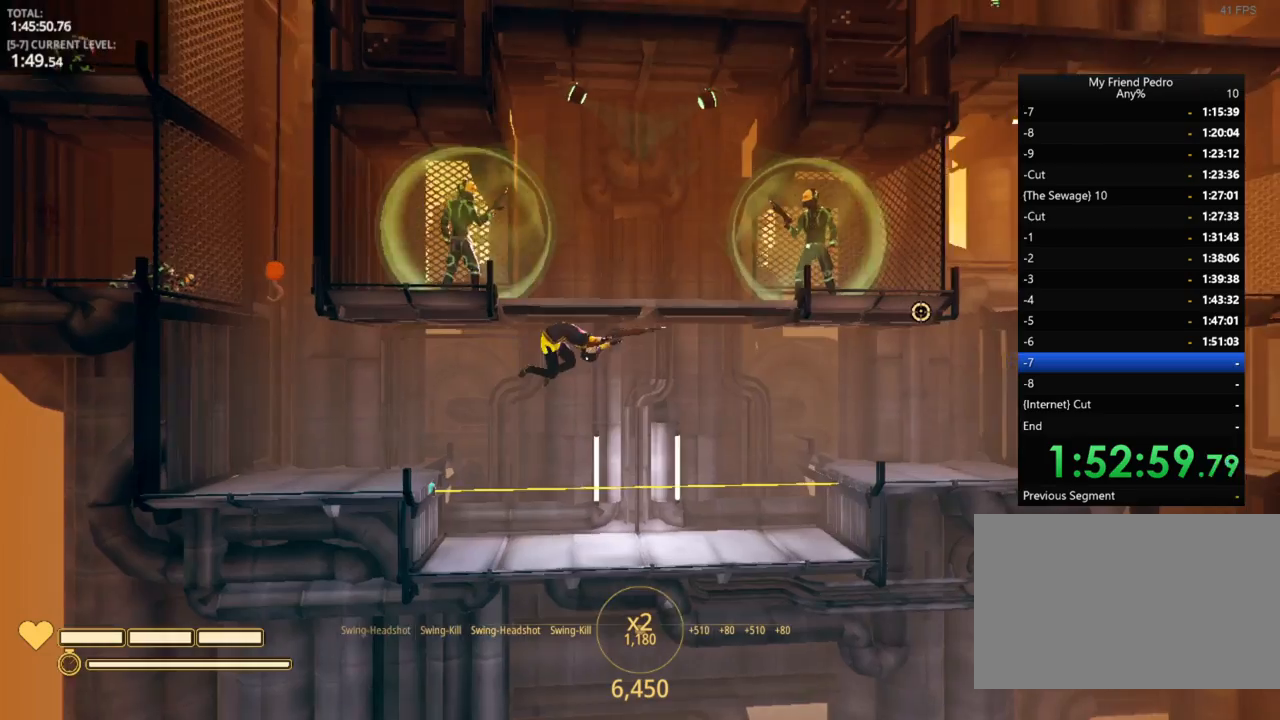
{"keys": ["d"], "mouse_move": "still", "events": [[216, "space", "up"]]}
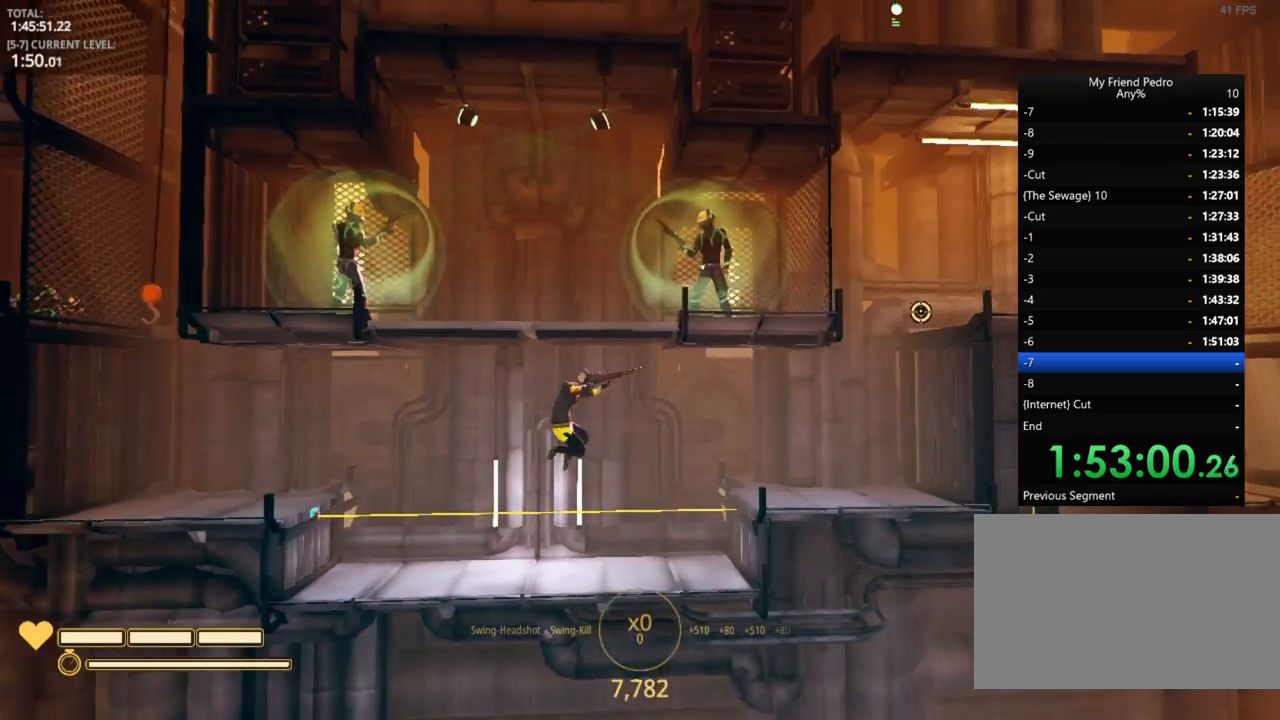
{"keys": ["d", "space"], "mouse_move": "still", "events": [[266, "space", "down"]]}
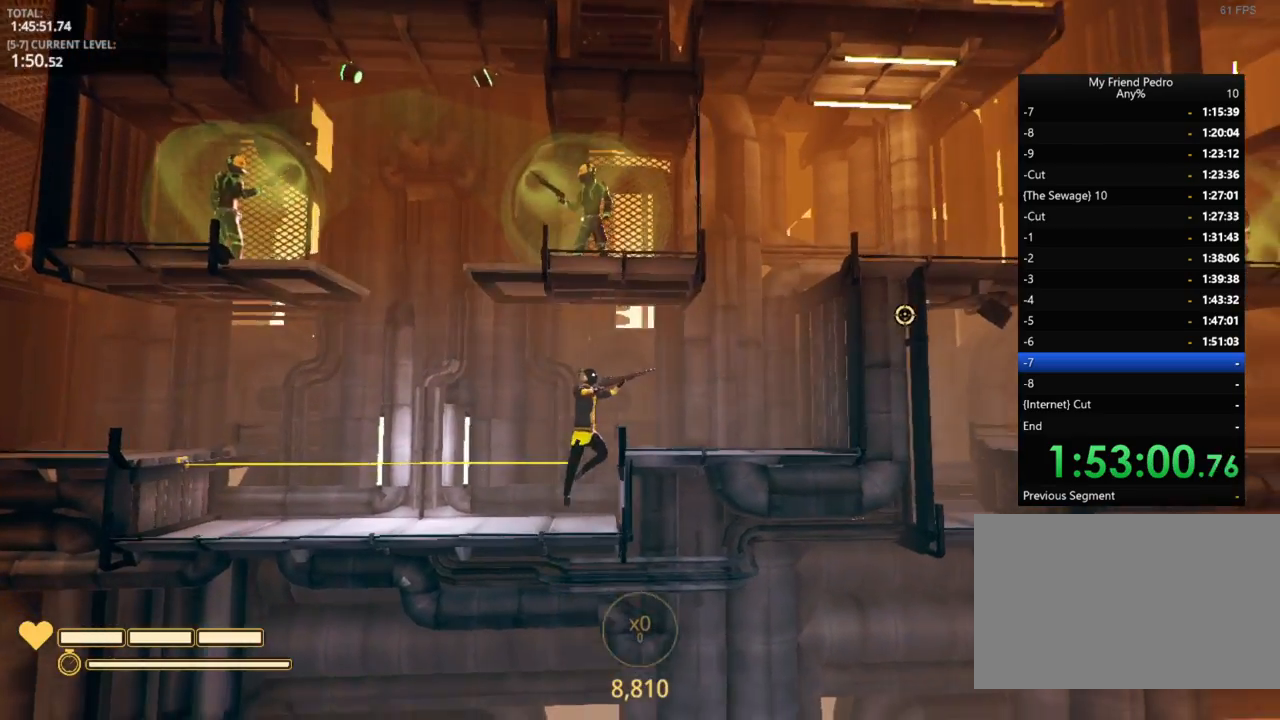
{"keys": ["d"], "mouse_move": "left", "events": [[350, "space", "up"]]}
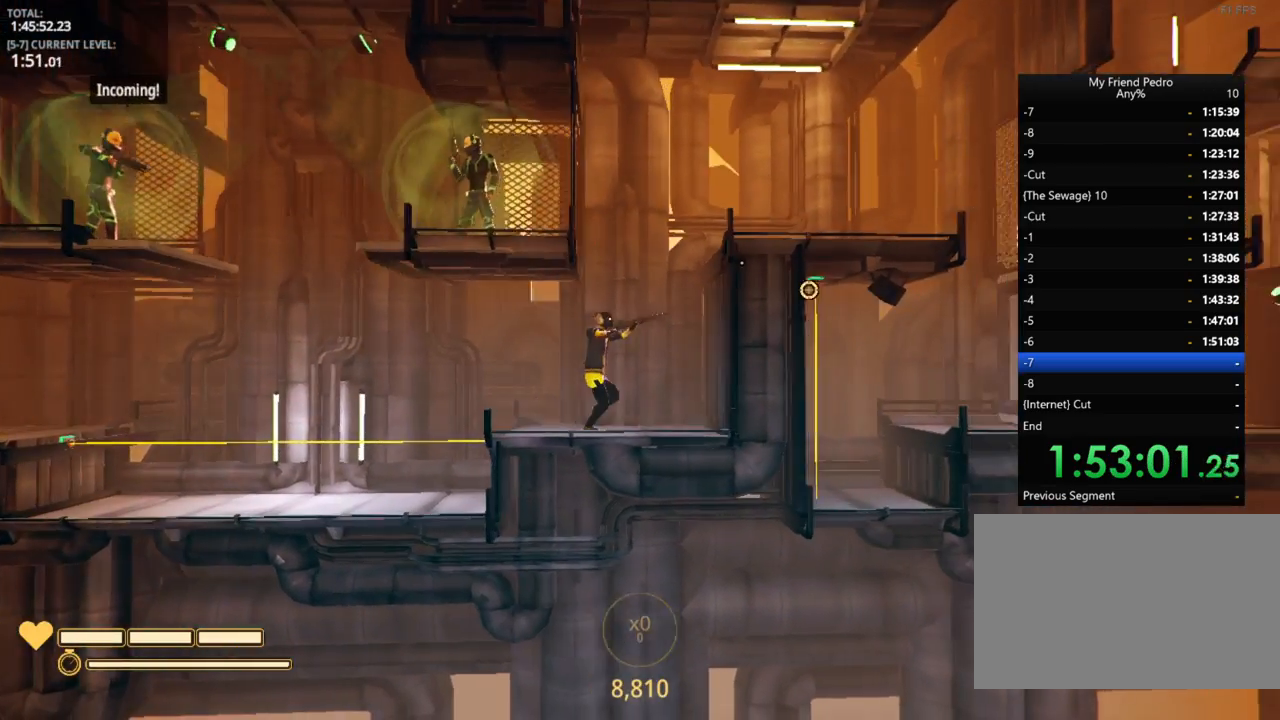
{"keys": [], "mouse_move": "still", "events": [[166, "d", "up"]]}
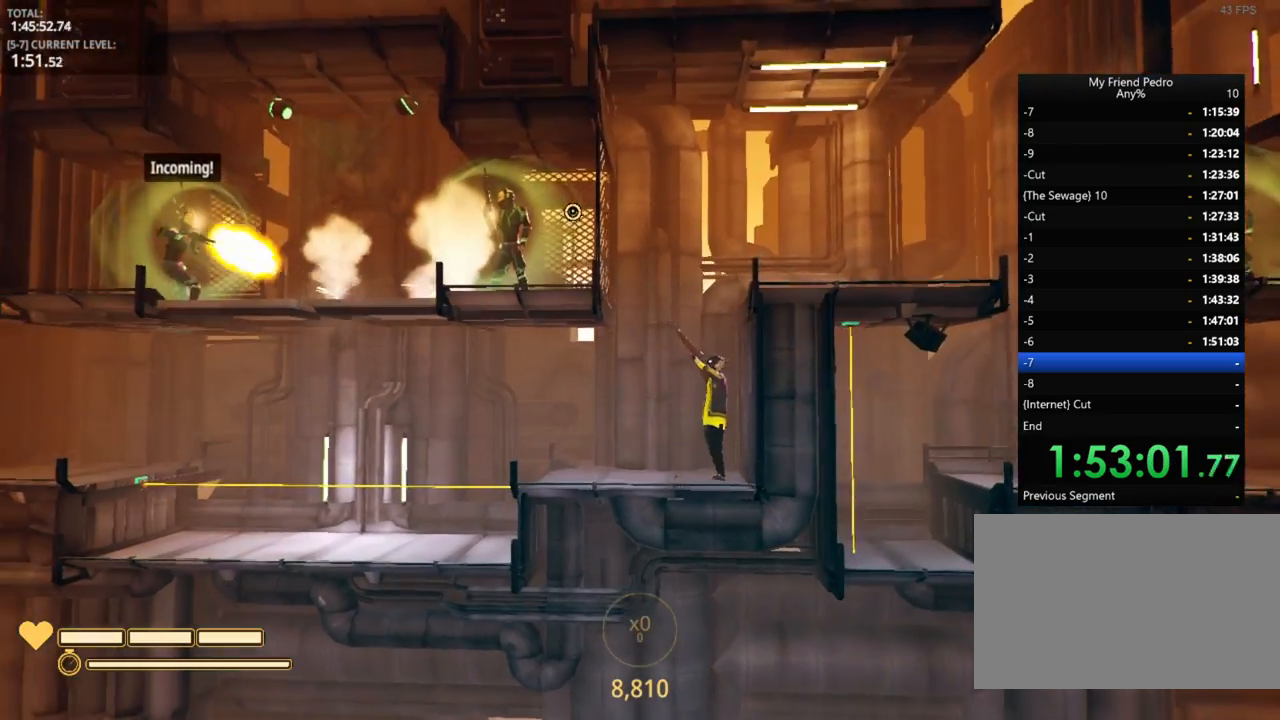
{"keys": ["d", "space"], "mouse_move": "still", "events": [[33, "d", "down"], [216, "space", "down"], [350, "space", "up"], [500, "space", "down"]]}
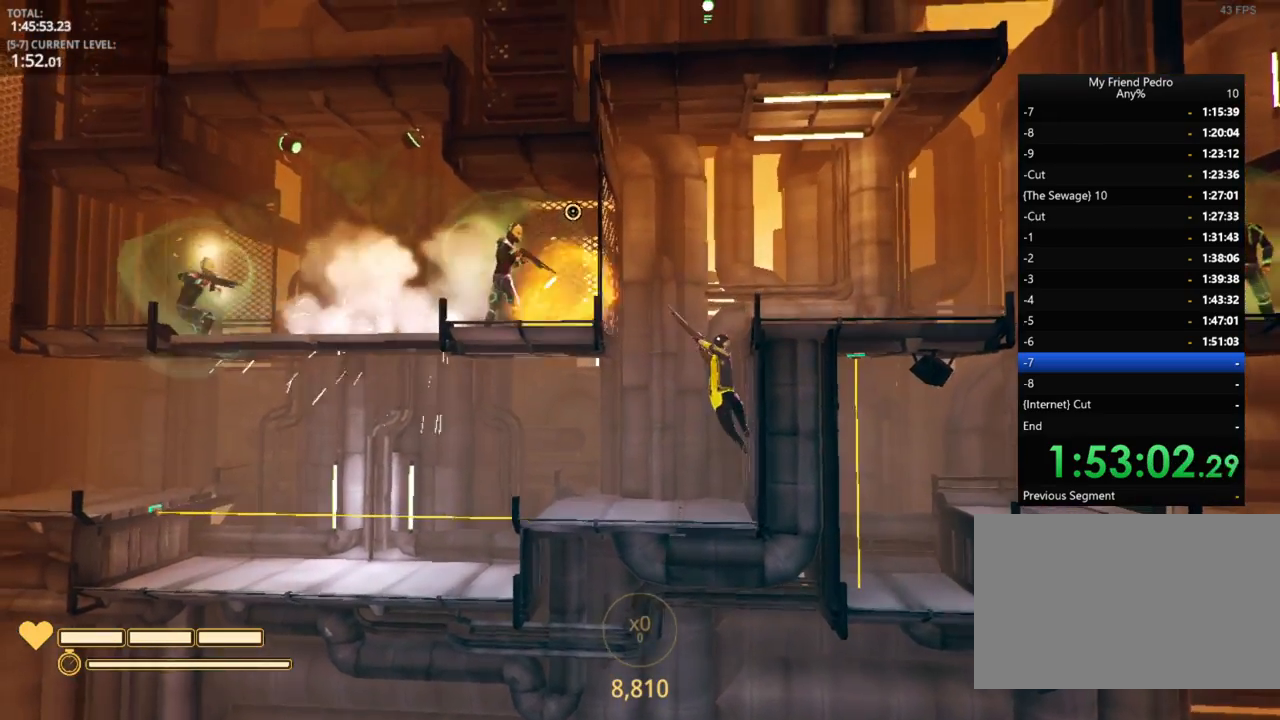
{"keys": ["a", "space"], "mouse_move": "still", "events": [[50, "a", "down"], [100, "d", "up"], [150, "space", "up"], [483, "space", "down"]]}